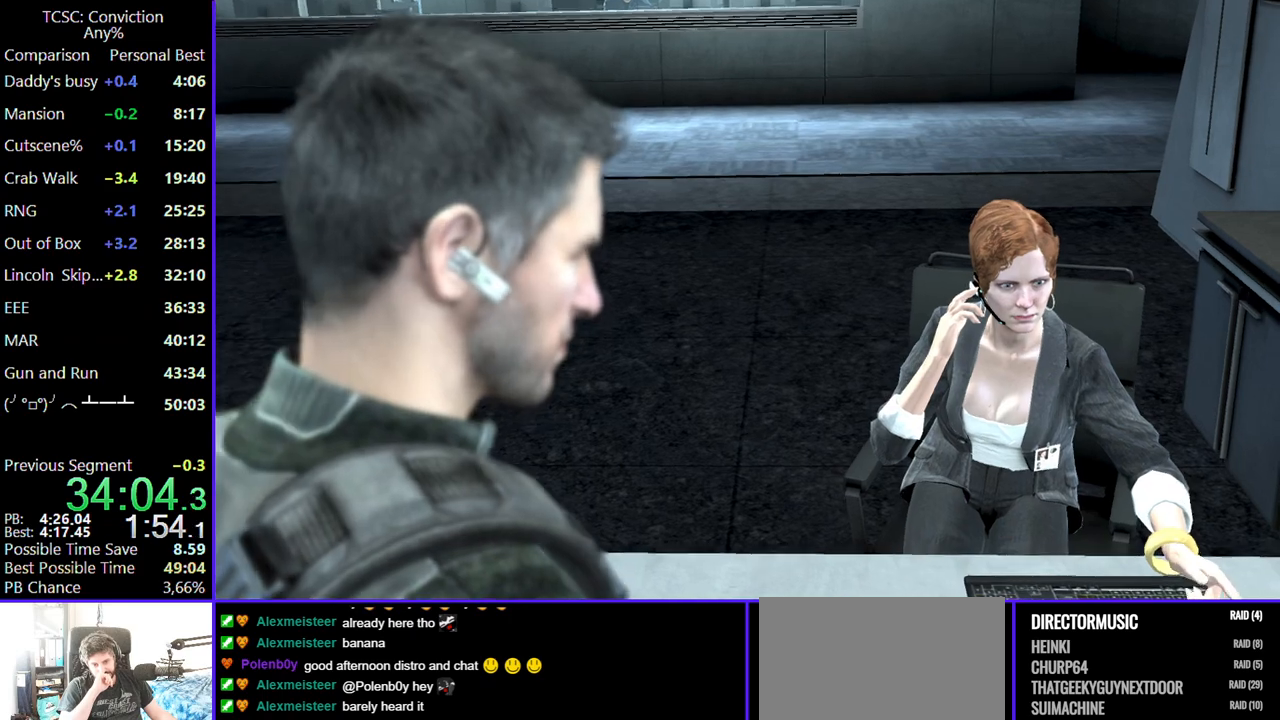
Gameplay with keyboard and mouse; each line is a JSON object with the keys and mouse buttons held at the frame after it. "events" lists presses ("down") and releases ("up") of "1", "2", "3", "4", "5", "a", "alt", "c", "caps_lock", "ctrl", "d", "e", "f", "g", "q", "r", "s", "shift", "space", "t", "tab", "v", "w", "x", "z", "mouse_left", "mouse_wheel" and "mouse_right" between this image and that frame as [ms after this image, input, new state], when the widget could be followed in between. "mouse_left", "mouse_wheel", "mouse_right" = the "left", "wheel", "right" buttons of the "mouse" list. No other keys are recorded. "wheel" means that the mouse wheel is clicked or scrolled. Not read: mouse_move.
{"keys": ["w"], "mouse": [], "events": [[484, "w", "down"]]}
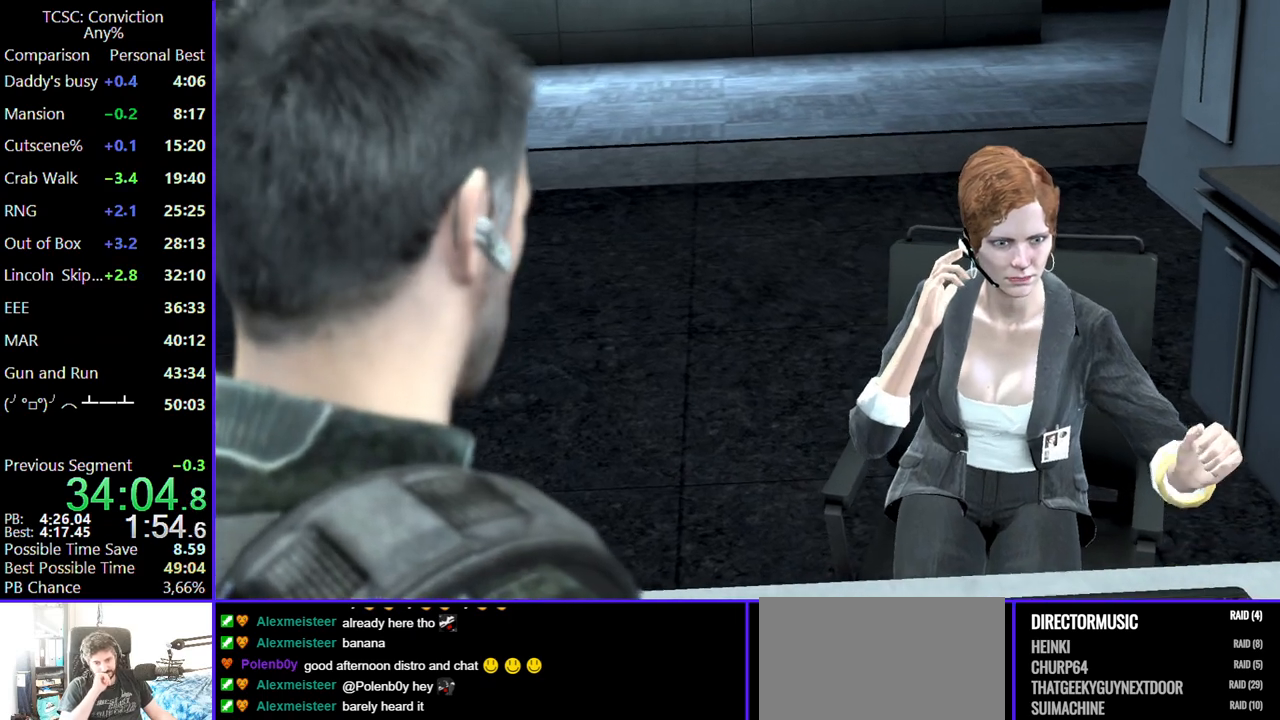
{"keys": ["w"], "mouse": [], "events": []}
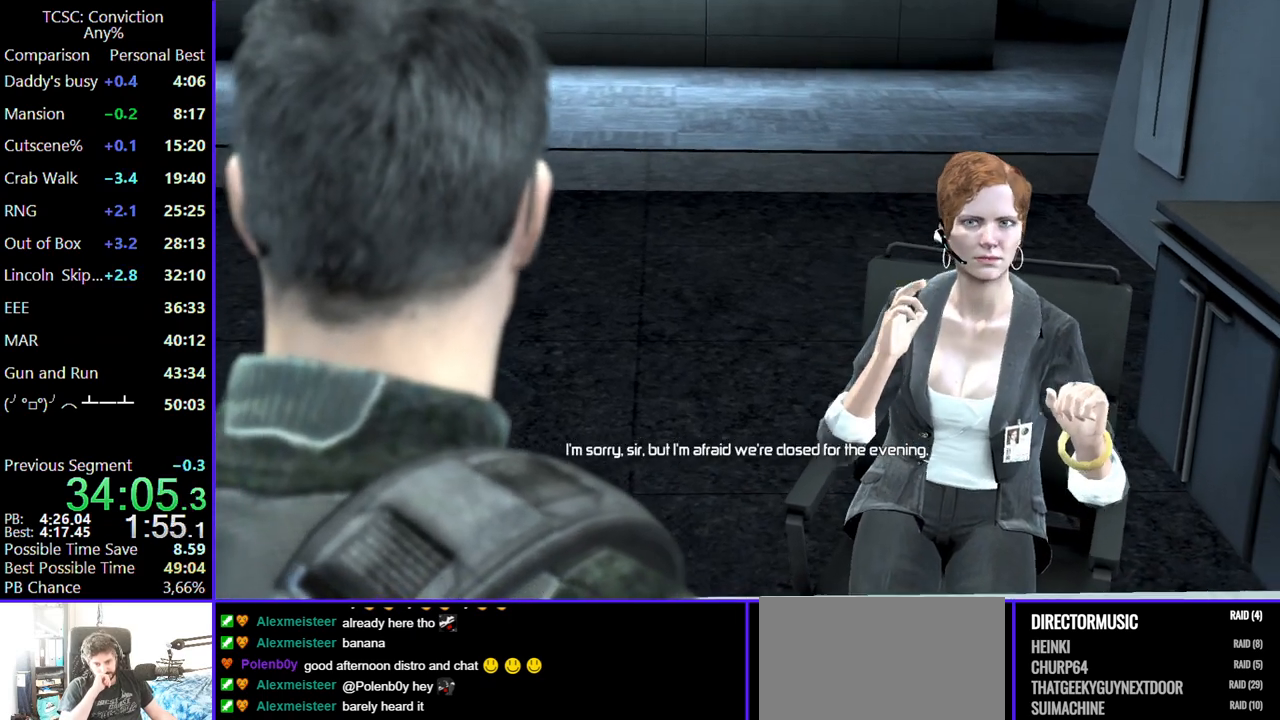
{"keys": ["w"], "mouse": [], "events": []}
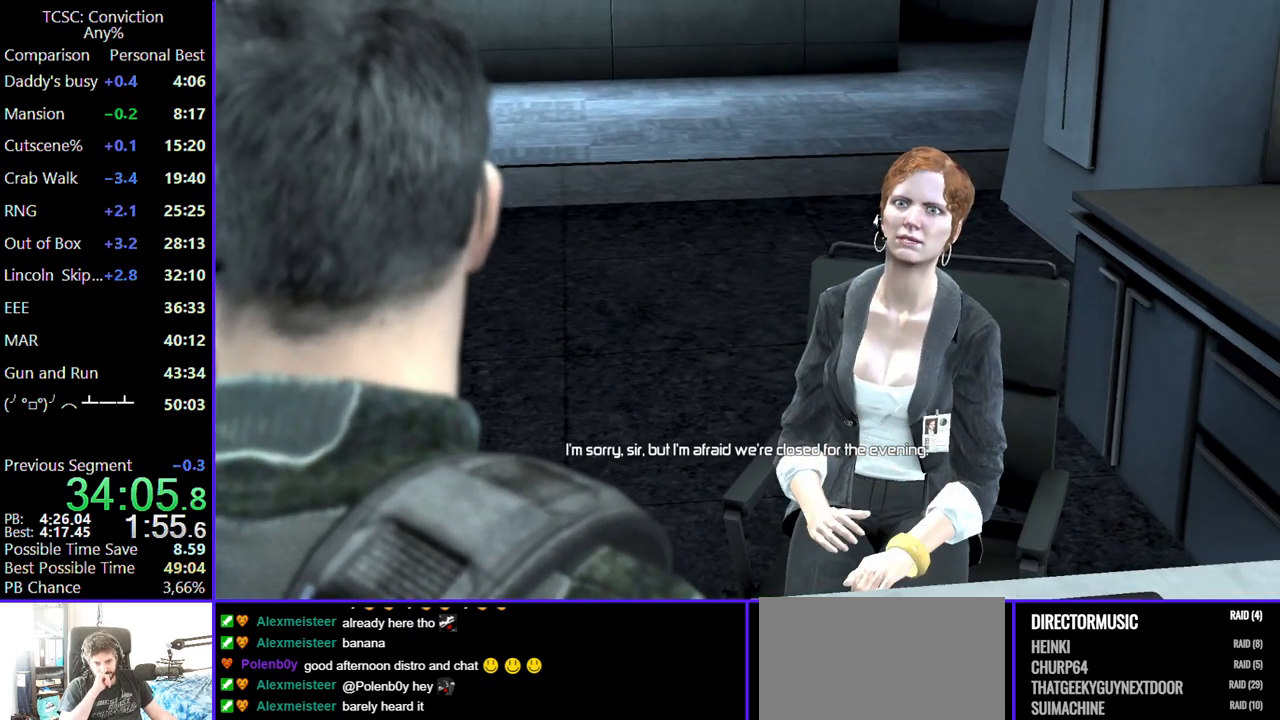
{"keys": ["w"], "mouse": [], "events": []}
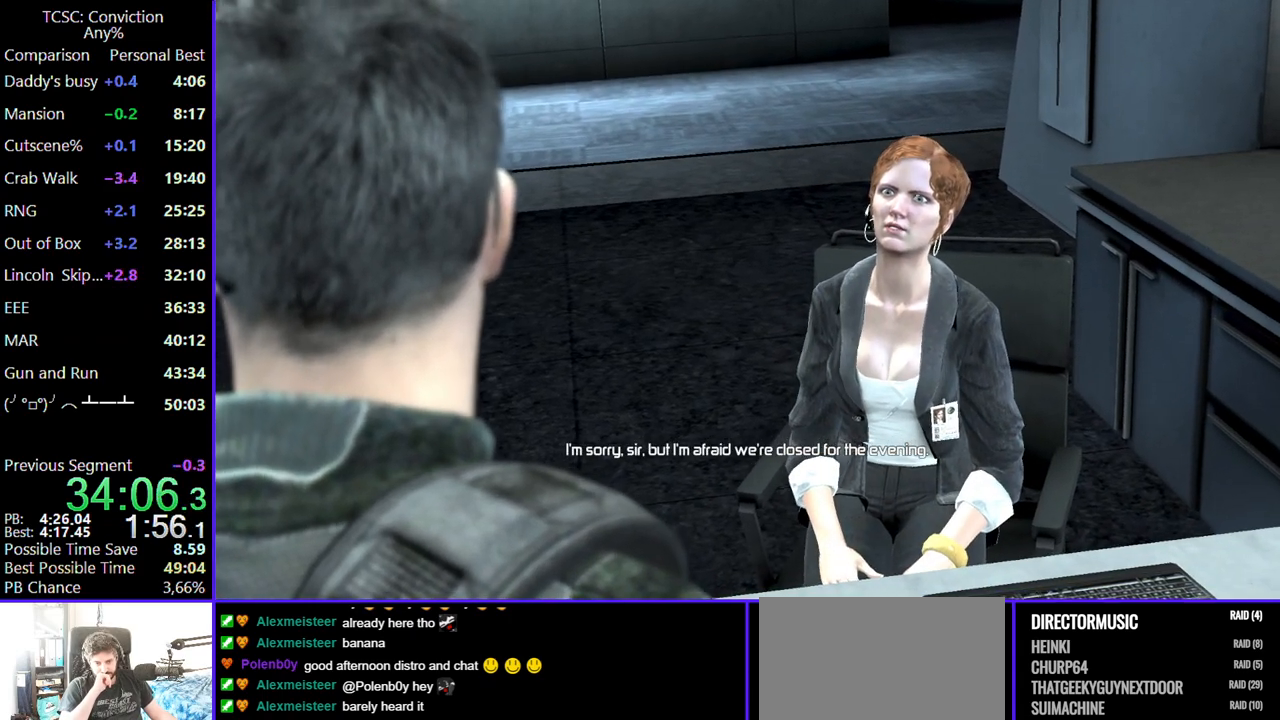
{"keys": ["w"], "mouse": [], "events": []}
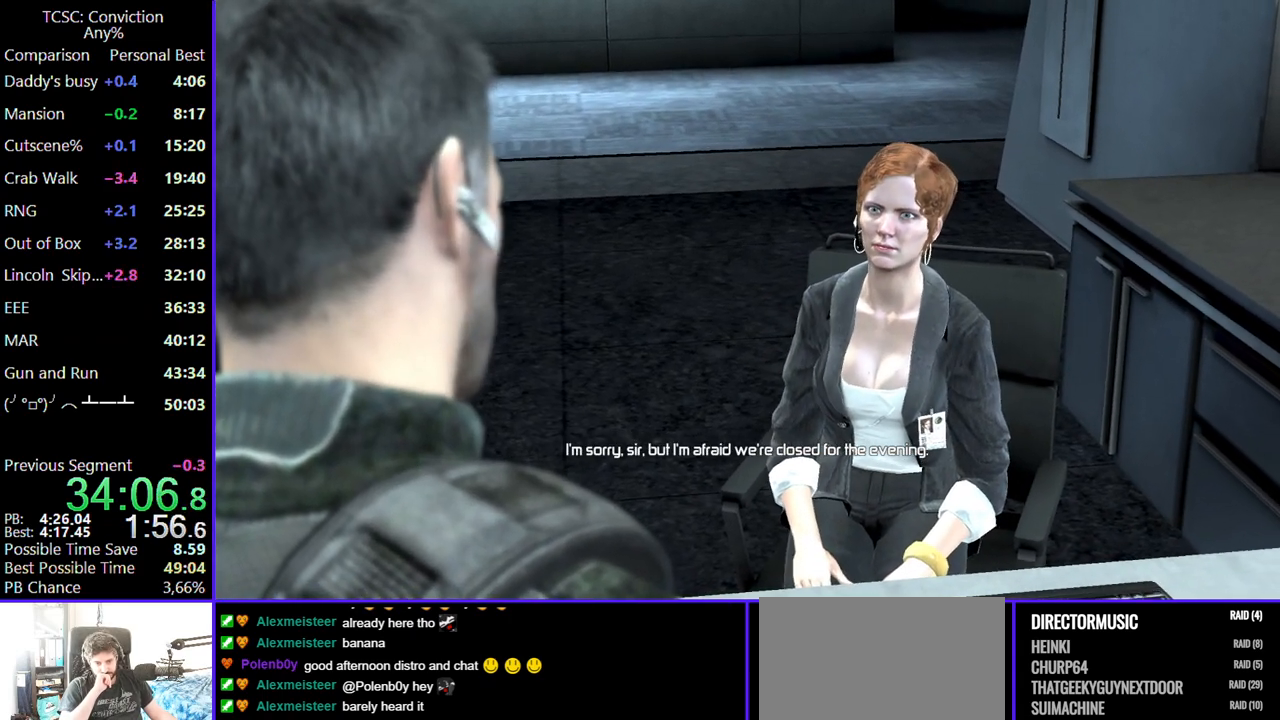
{"keys": ["w"], "mouse": [], "events": []}
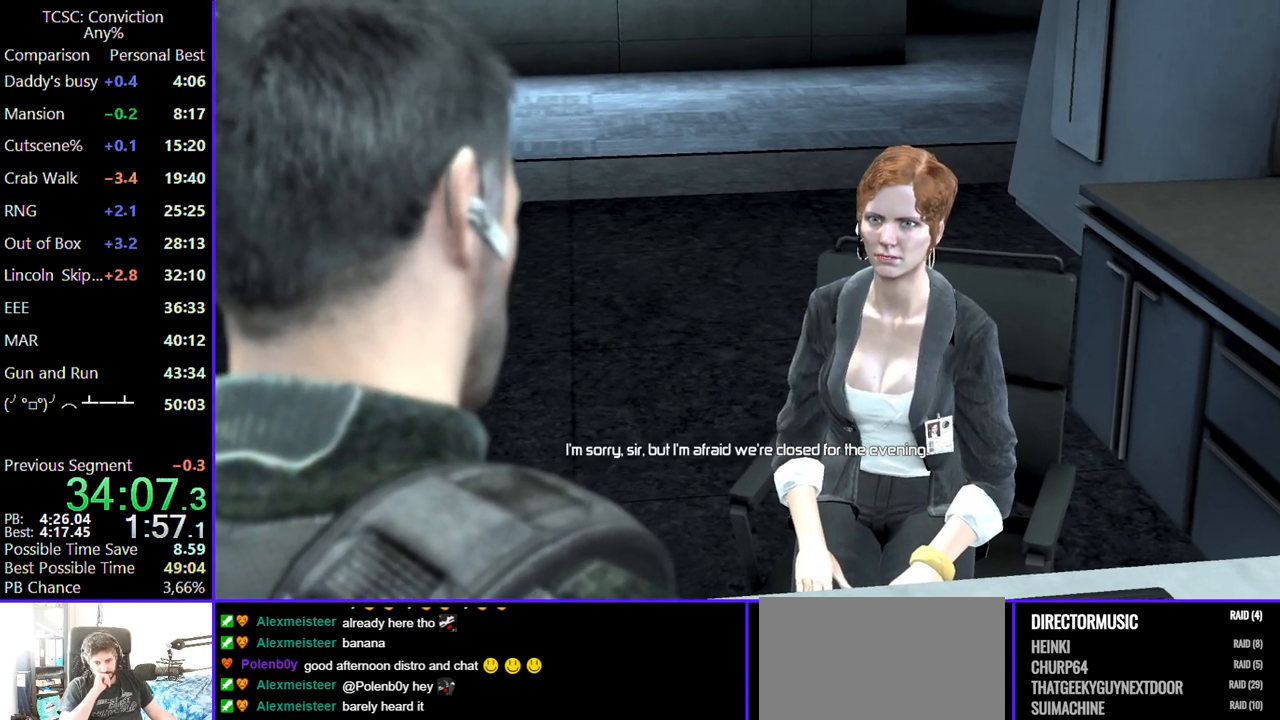
{"keys": ["a", "w"], "mouse": [], "events": [[50, "a", "down"]]}
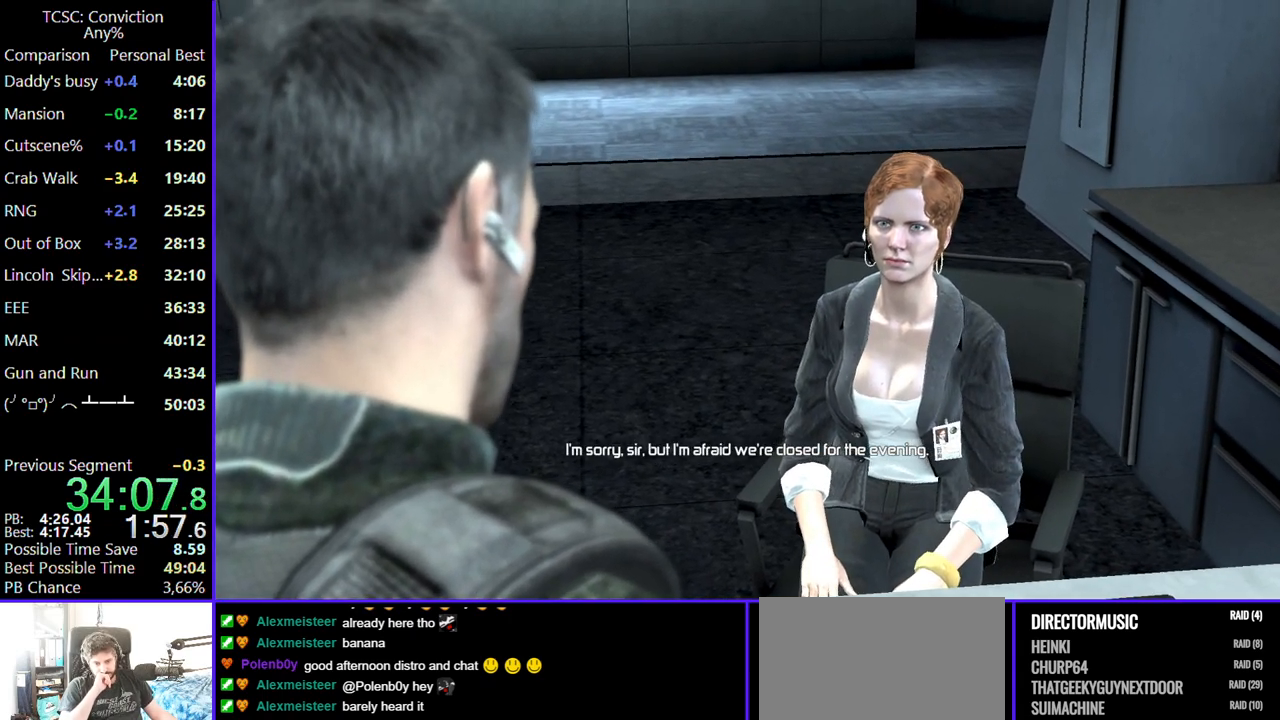
{"keys": ["a", "w"], "mouse": [], "events": []}
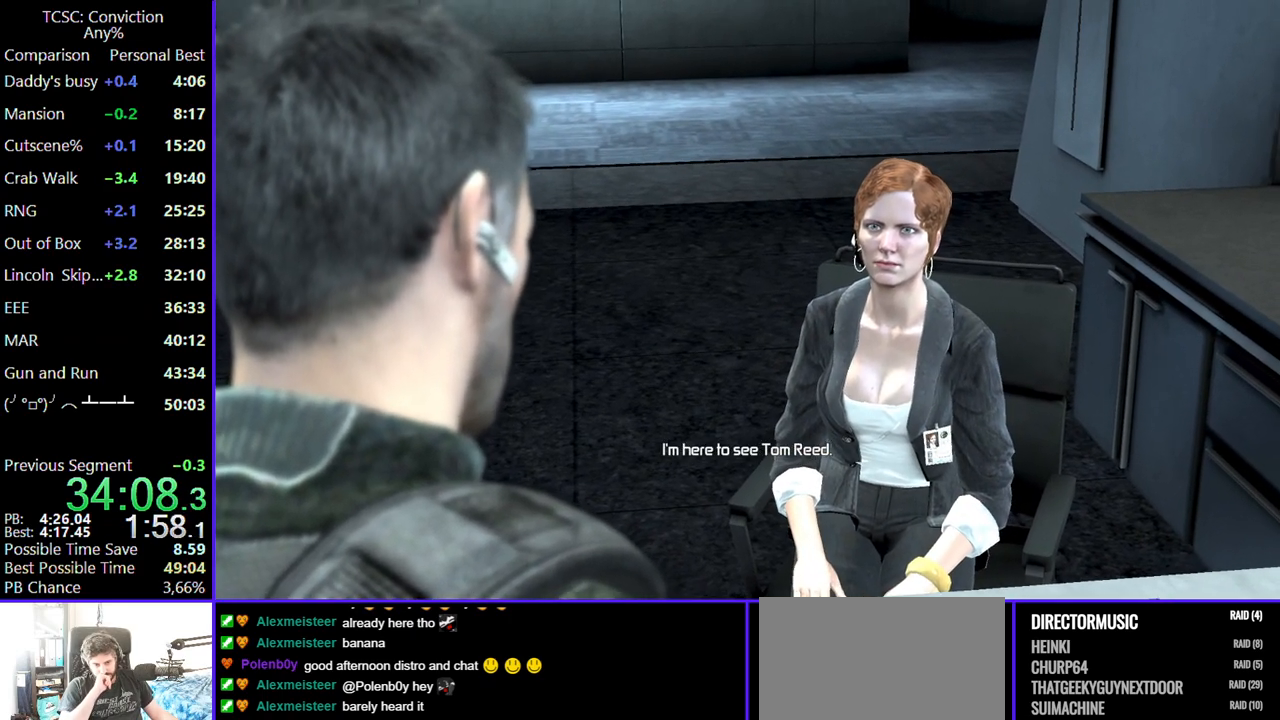
{"keys": ["a", "w"], "mouse": [], "events": []}
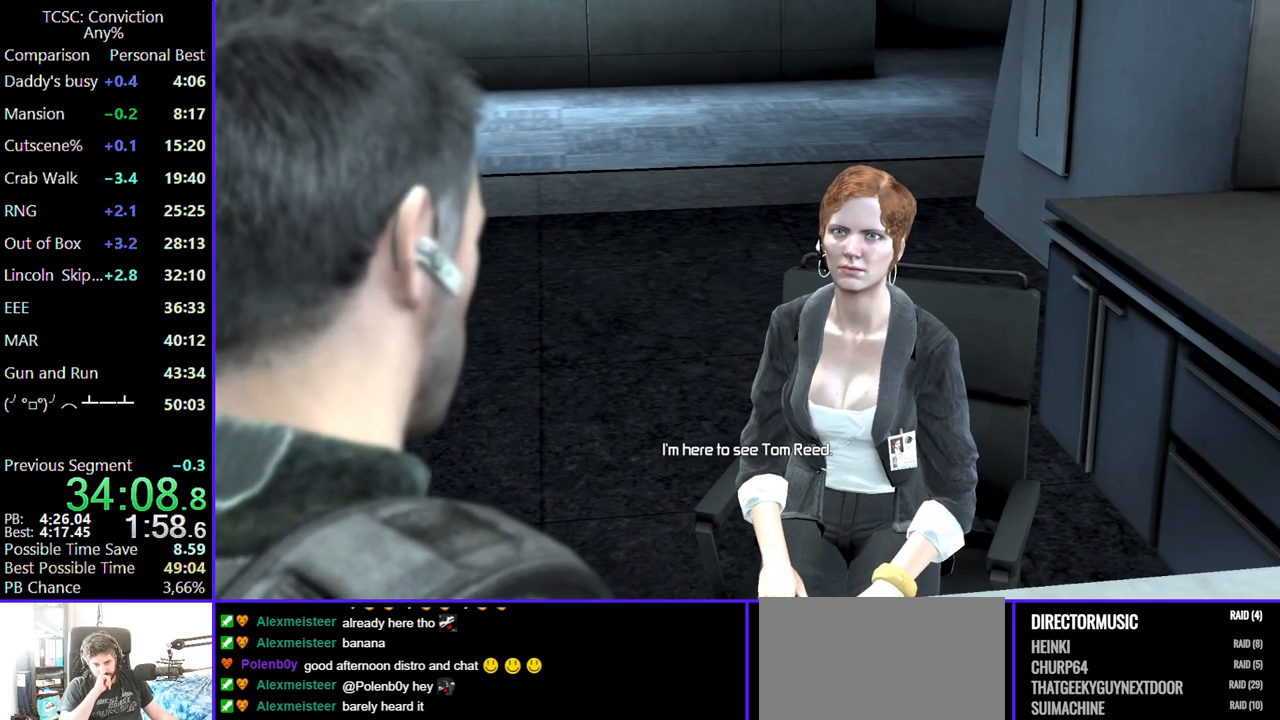
{"keys": ["a", "w"], "mouse": [], "events": []}
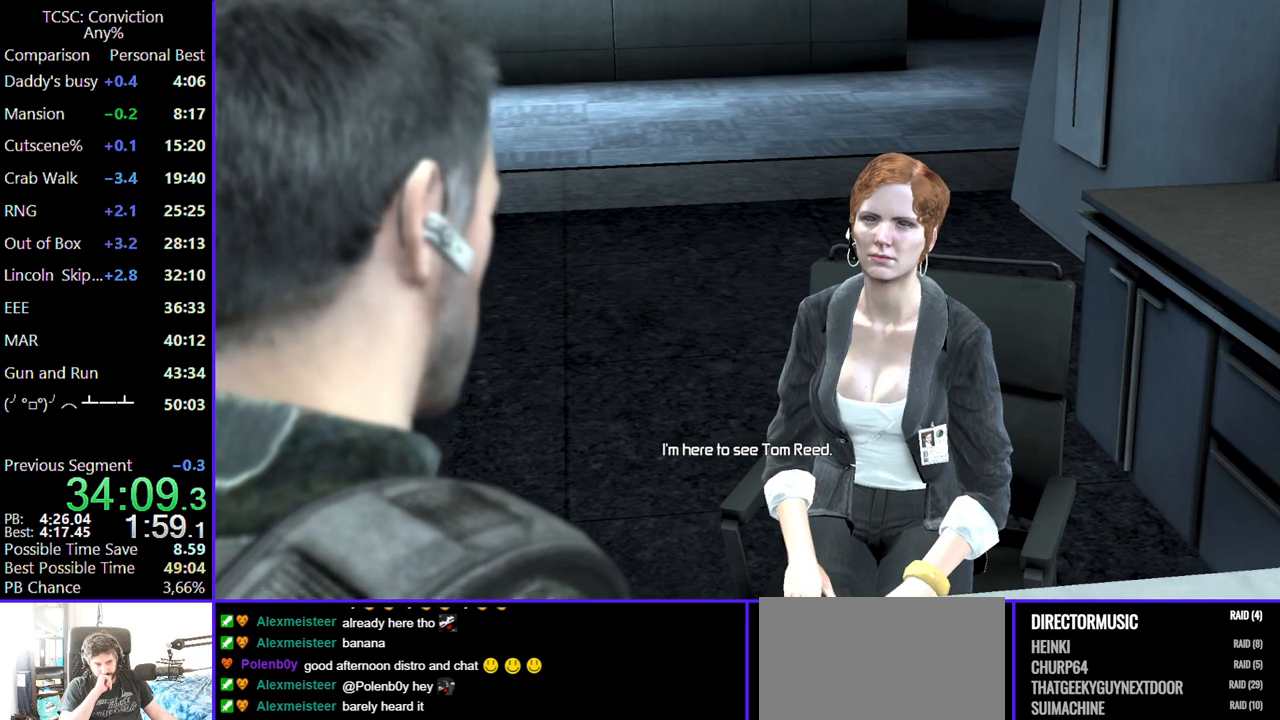
{"keys": ["a", "w"], "mouse": [], "events": []}
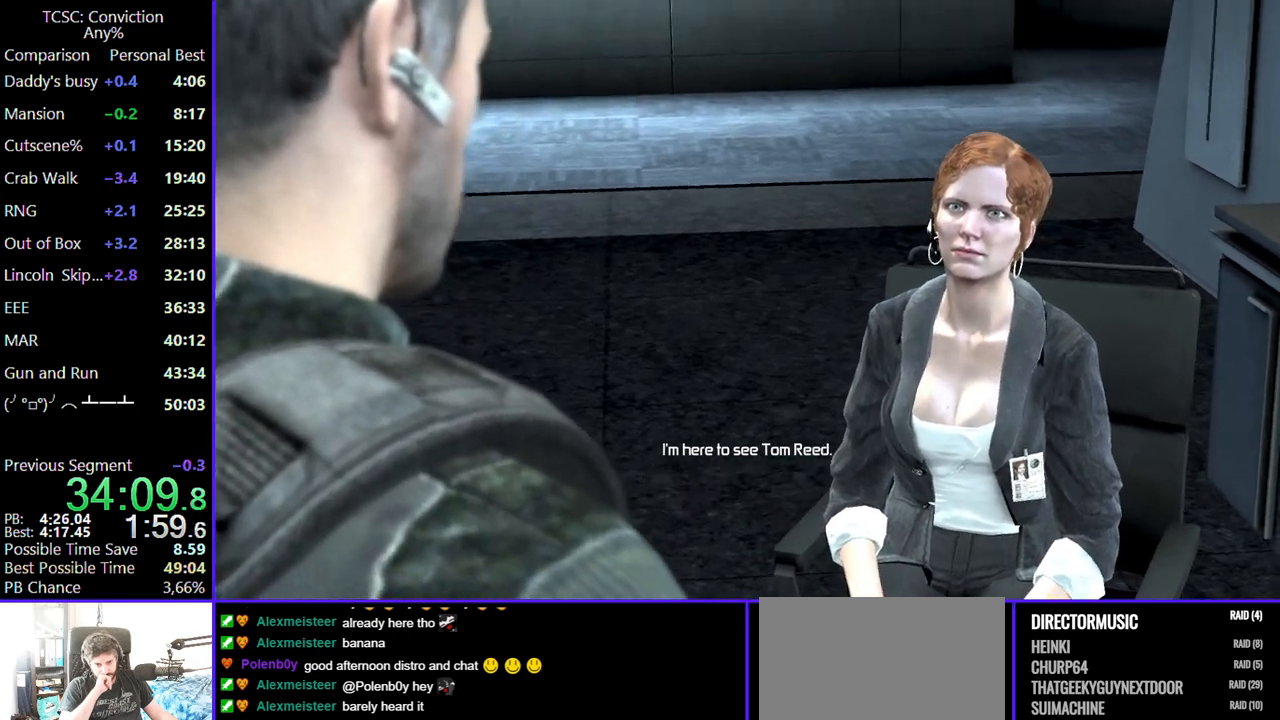
{"keys": ["a", "w"], "mouse": [], "events": []}
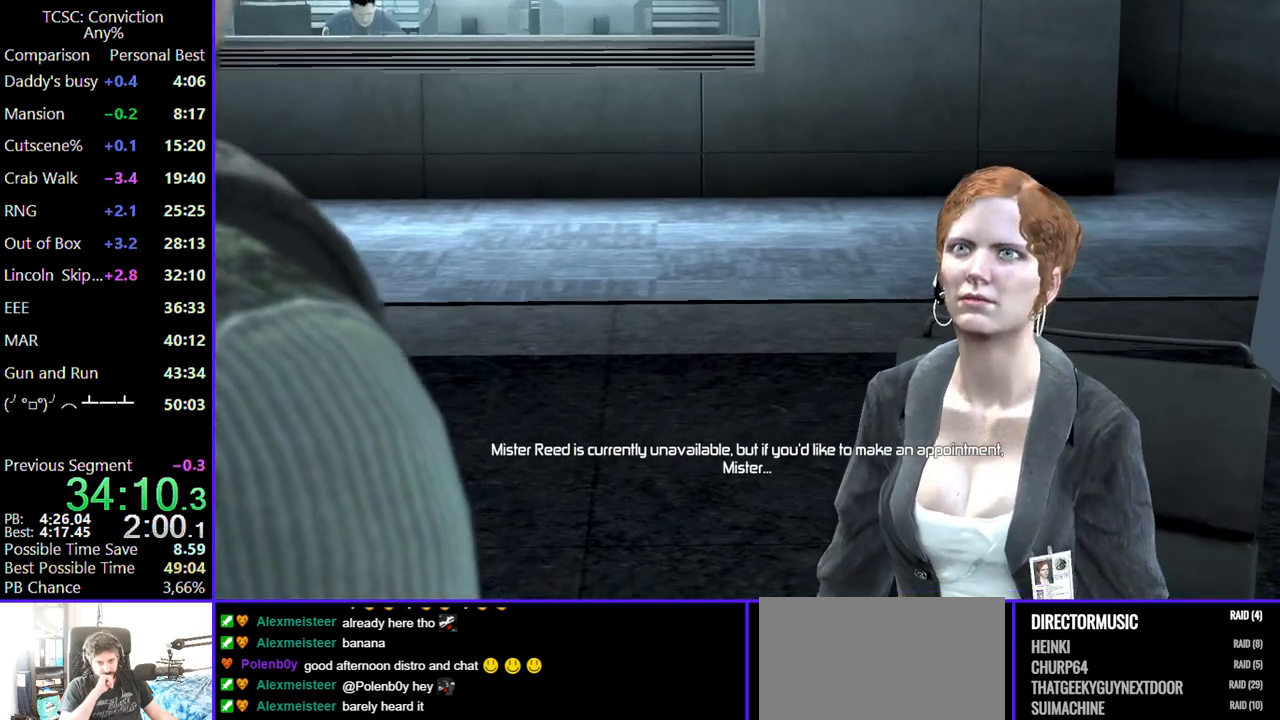
{"keys": ["a", "w"], "mouse": [], "events": []}
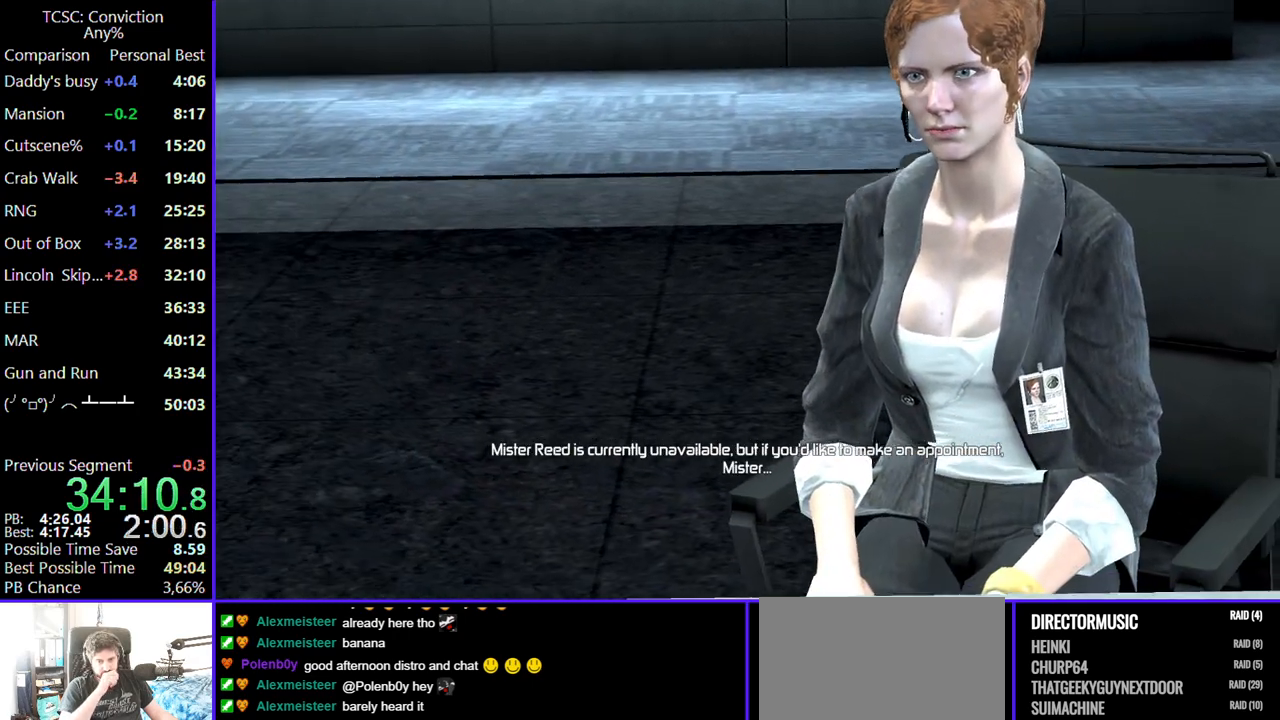
{"keys": ["a", "w"], "mouse": [], "events": []}
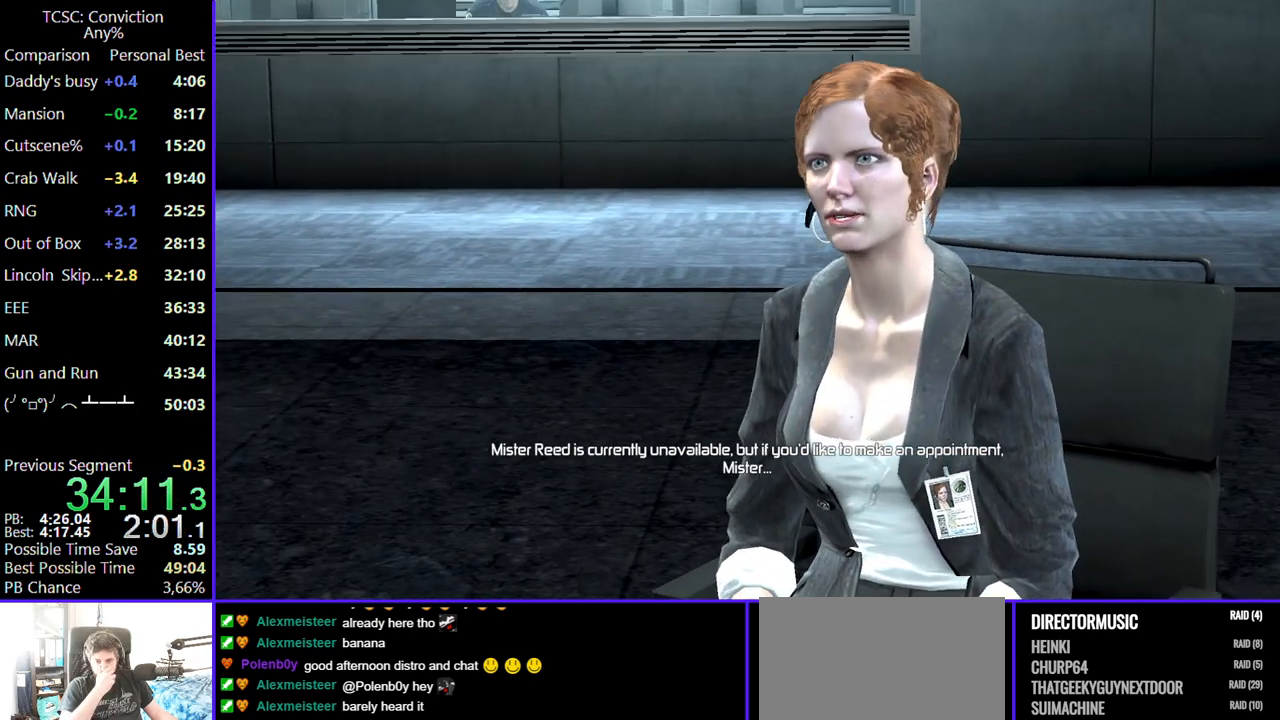
{"keys": ["a", "w"], "mouse": [], "events": []}
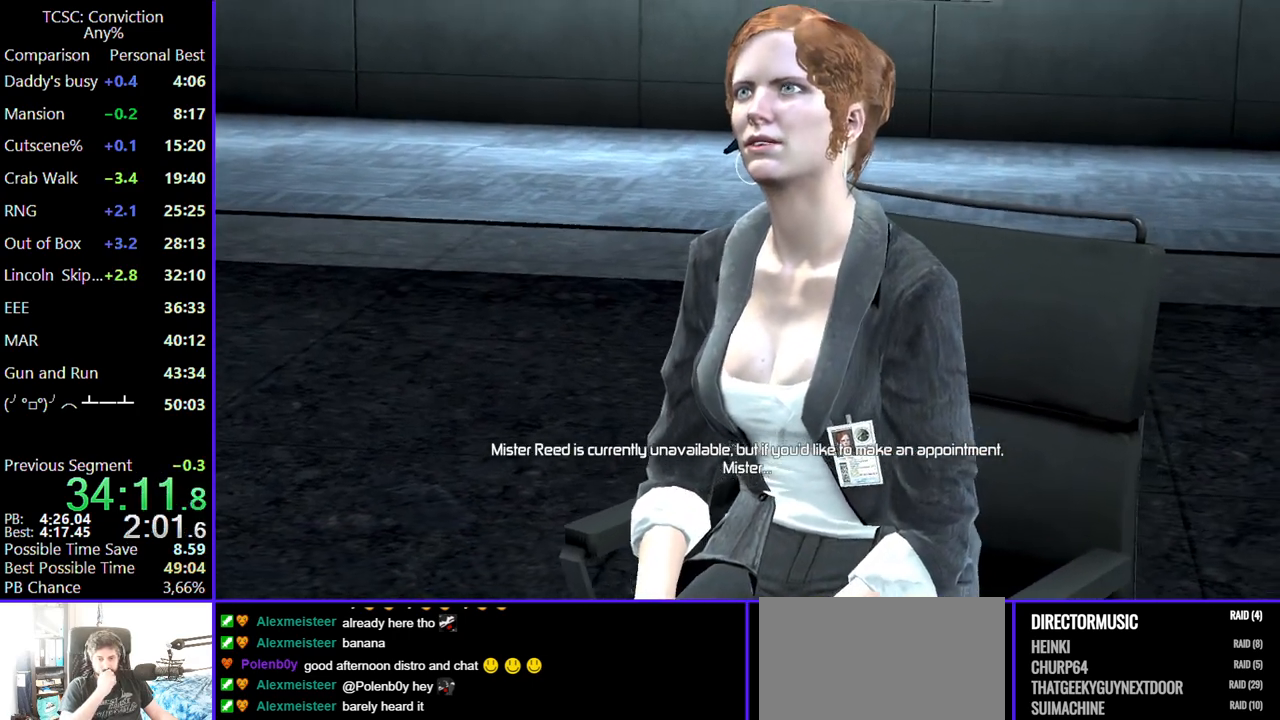
{"keys": ["a", "w"], "mouse": [], "events": []}
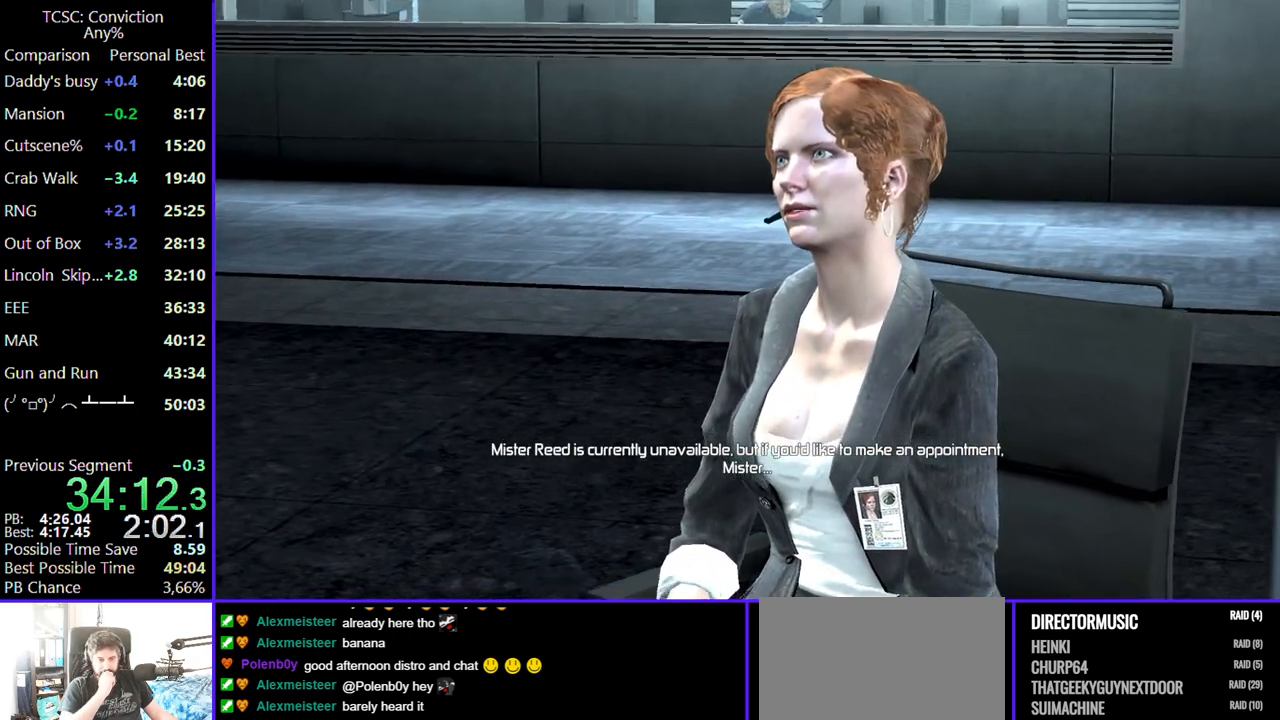
{"keys": ["a", "w"], "mouse": [], "events": []}
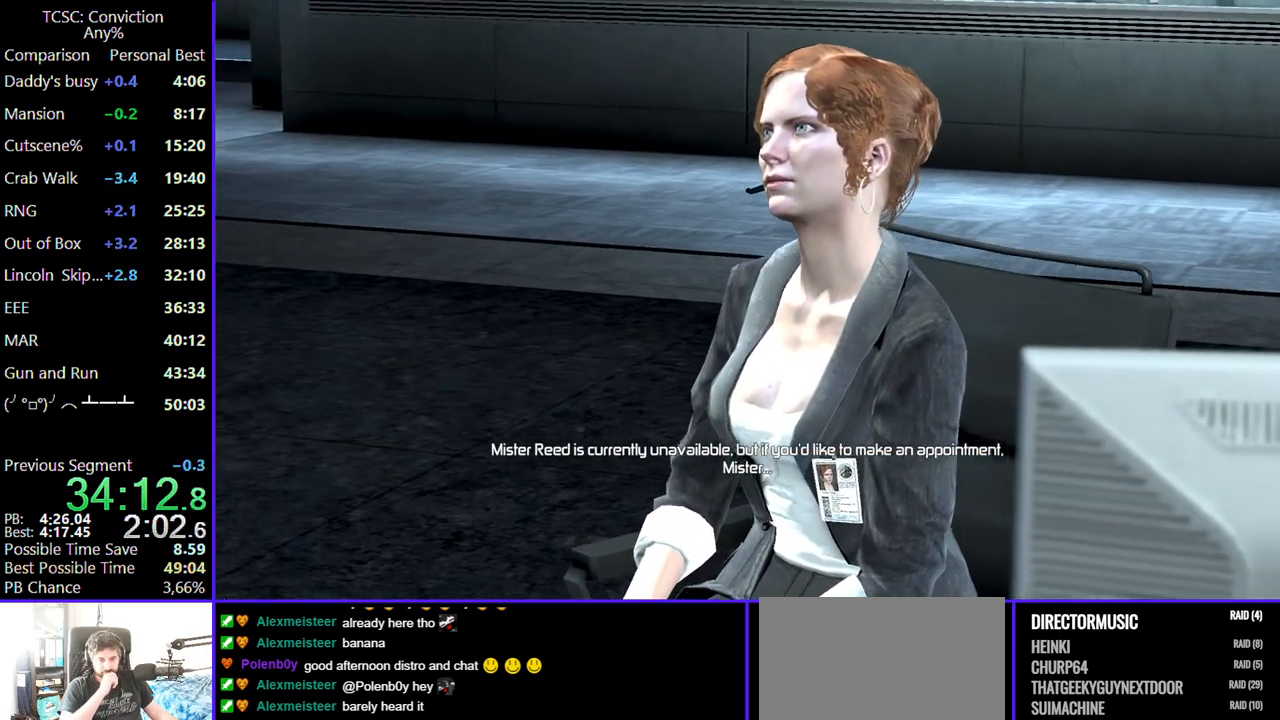
{"keys": ["a", "w"], "mouse": [], "events": []}
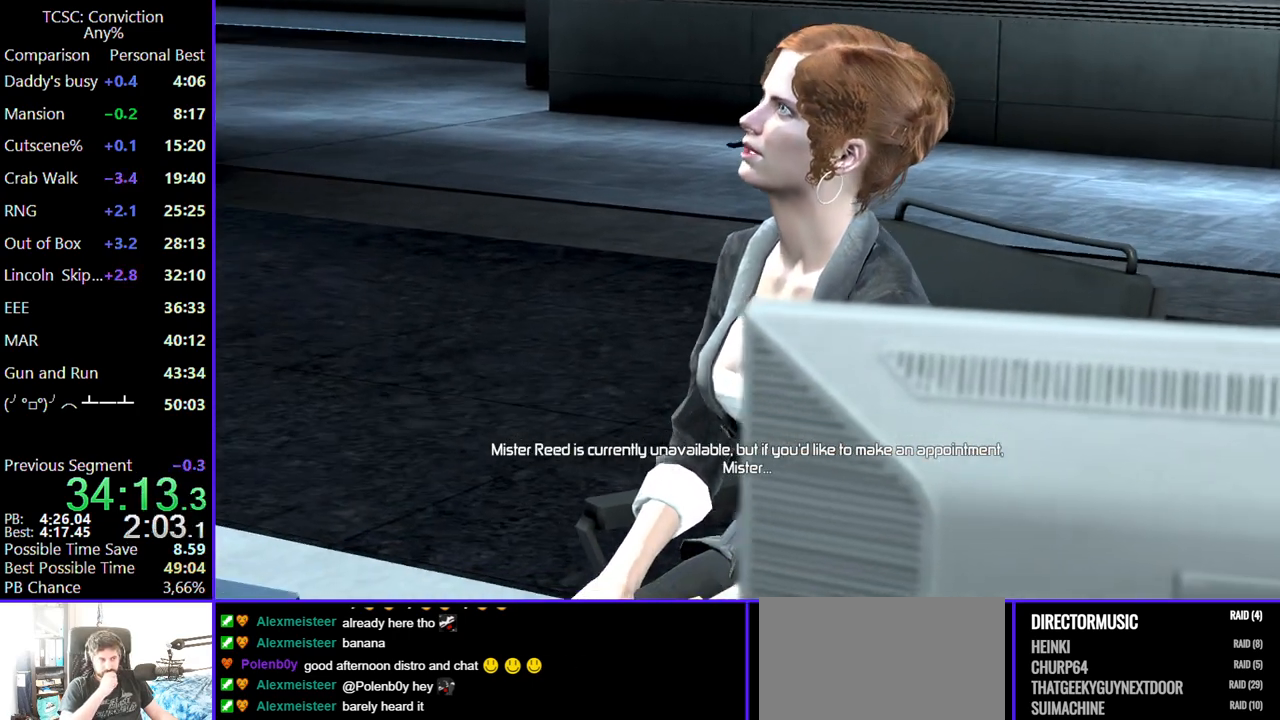
{"keys": ["a", "w"], "mouse": [], "events": []}
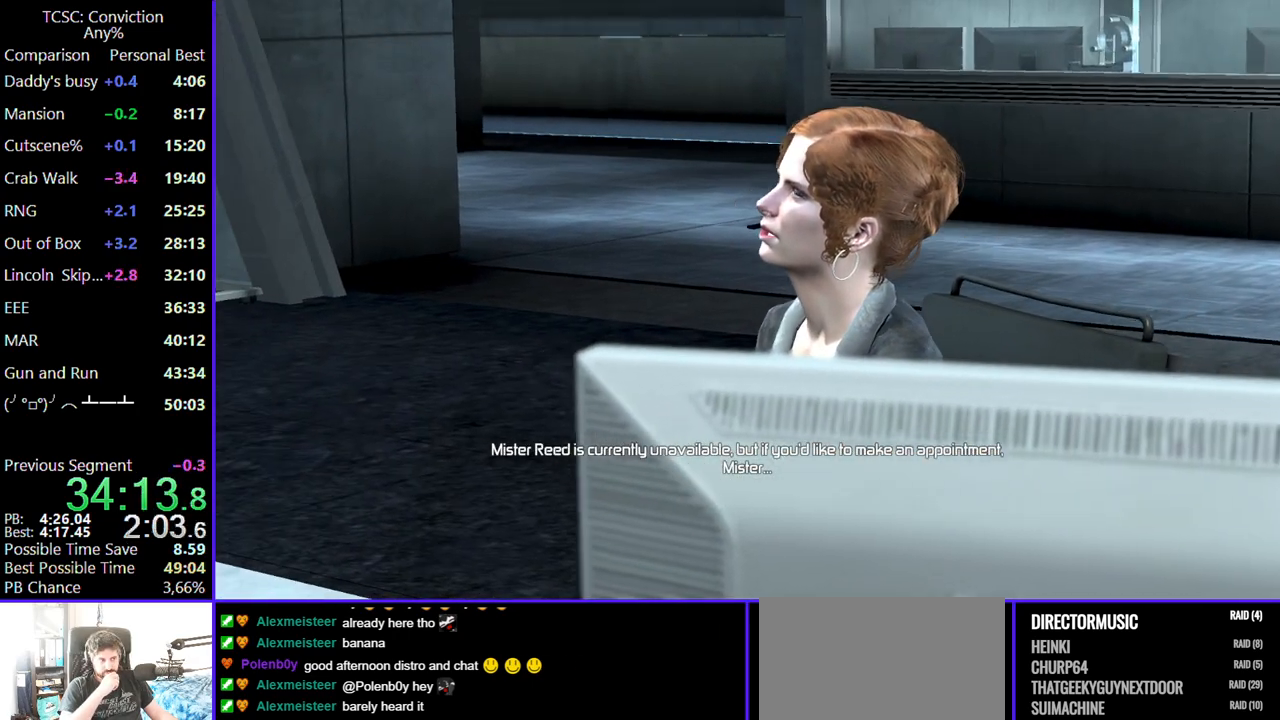
{"keys": ["a", "w"], "mouse": [], "events": []}
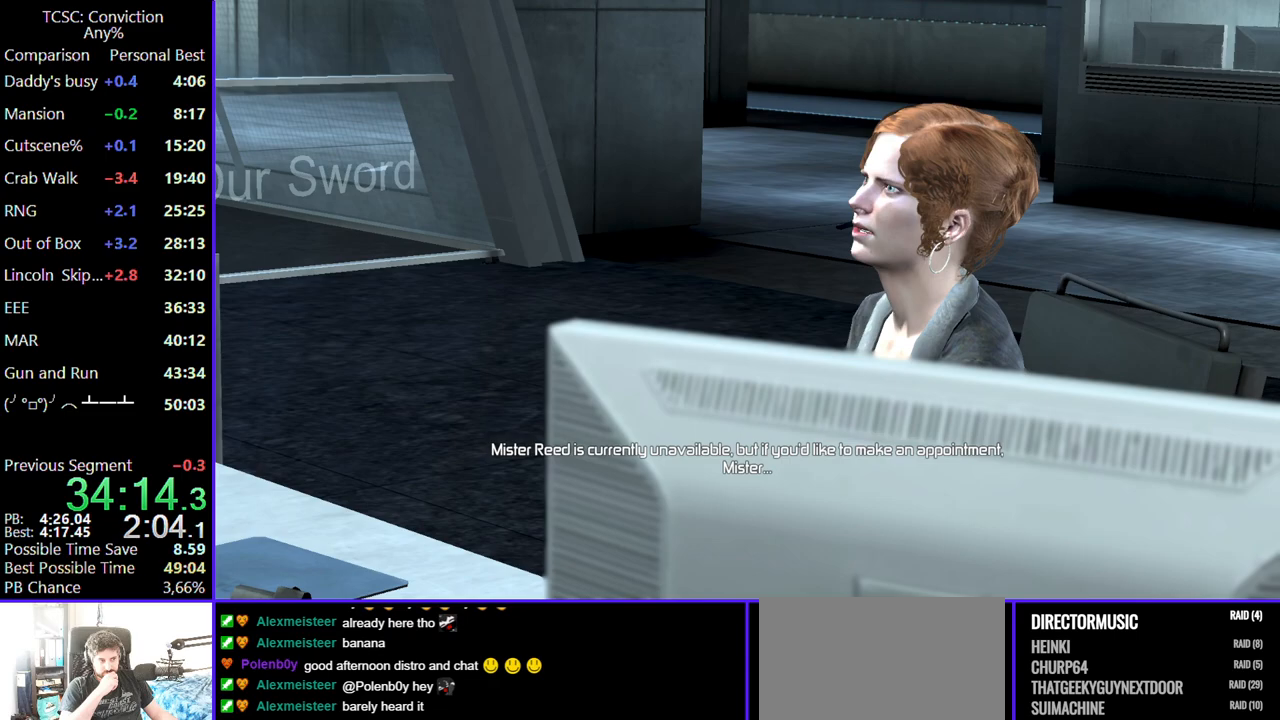
{"keys": ["a", "w"], "mouse": [], "events": []}
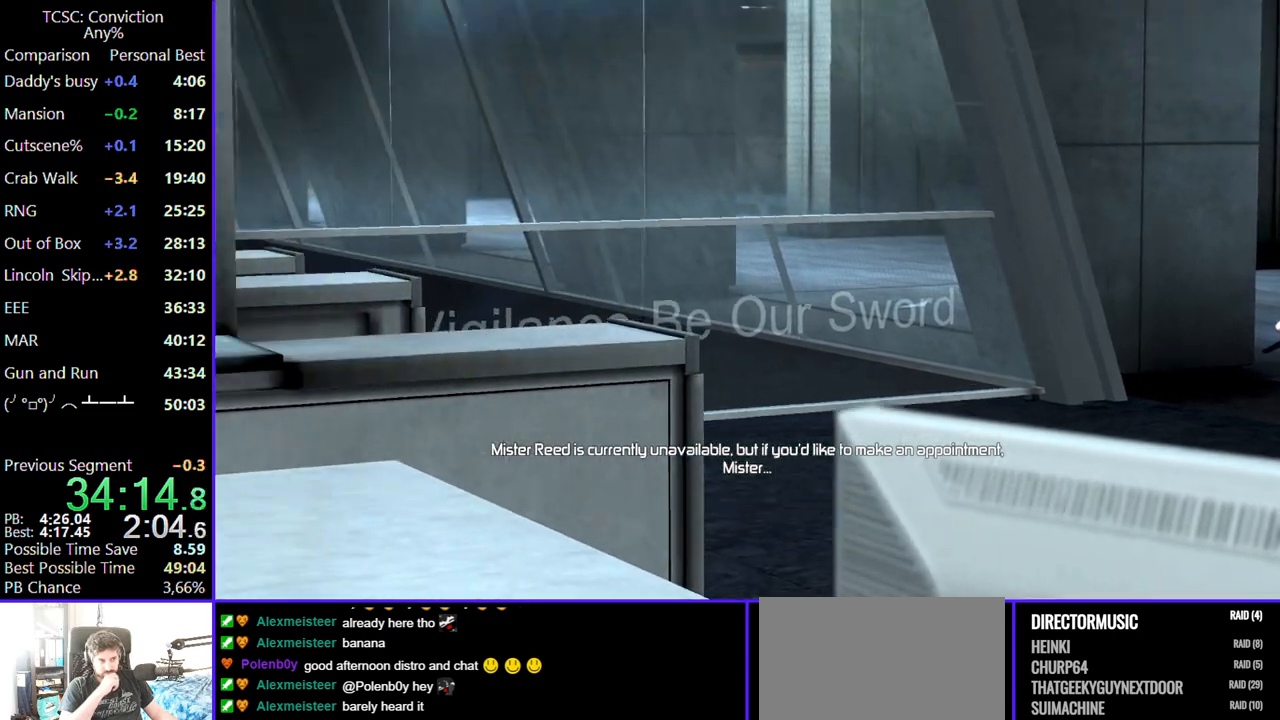
{"keys": ["a", "w"], "mouse": [], "events": []}
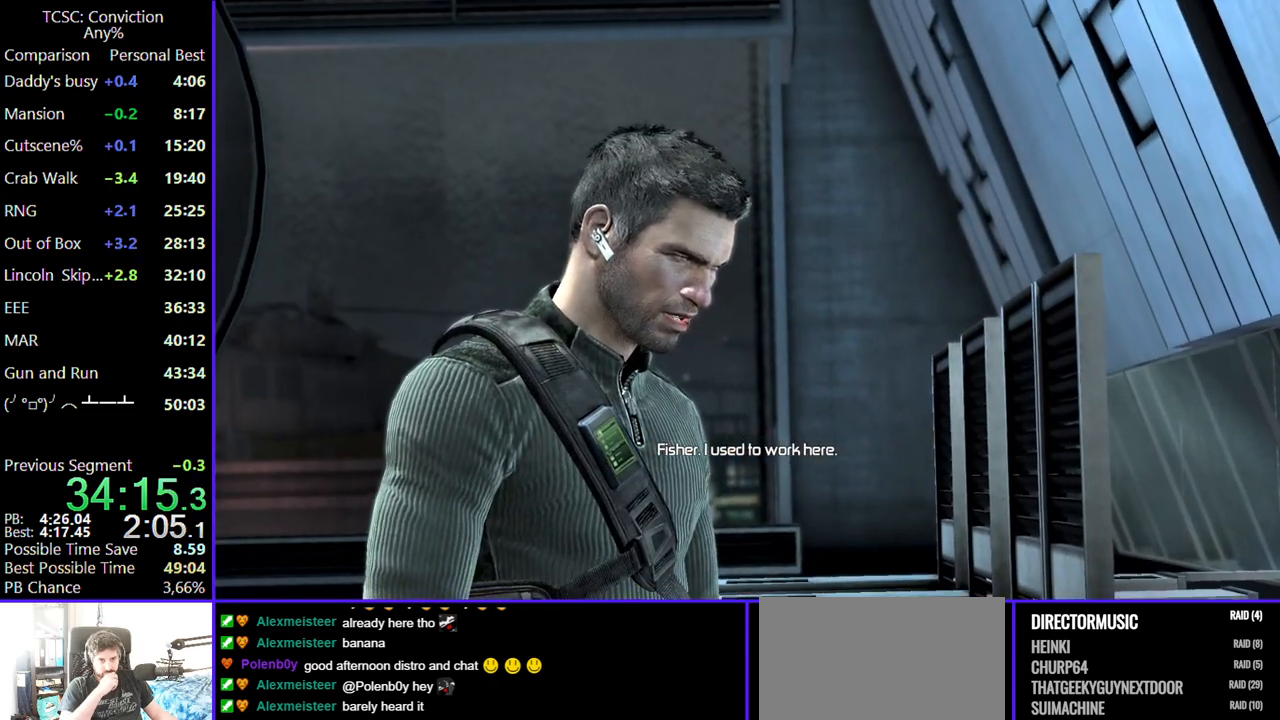
{"keys": ["a", "w"], "mouse": [], "events": []}
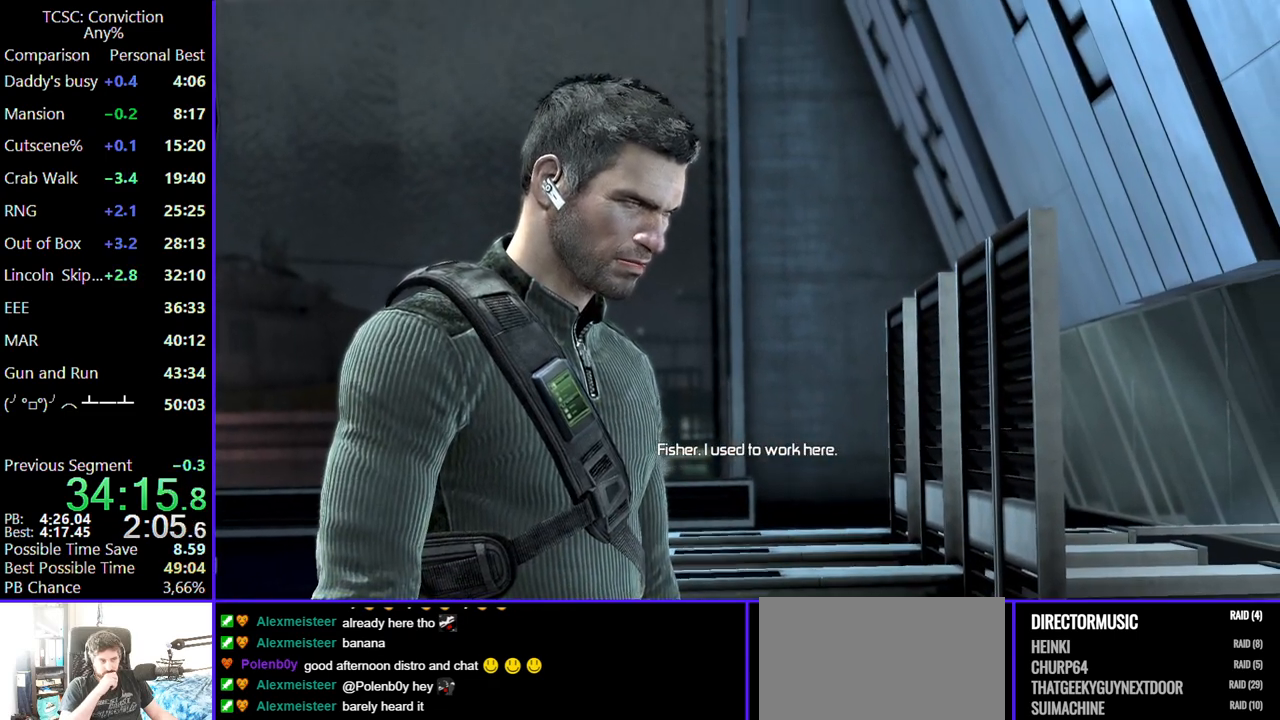
{"keys": ["a", "w"], "mouse": [], "events": []}
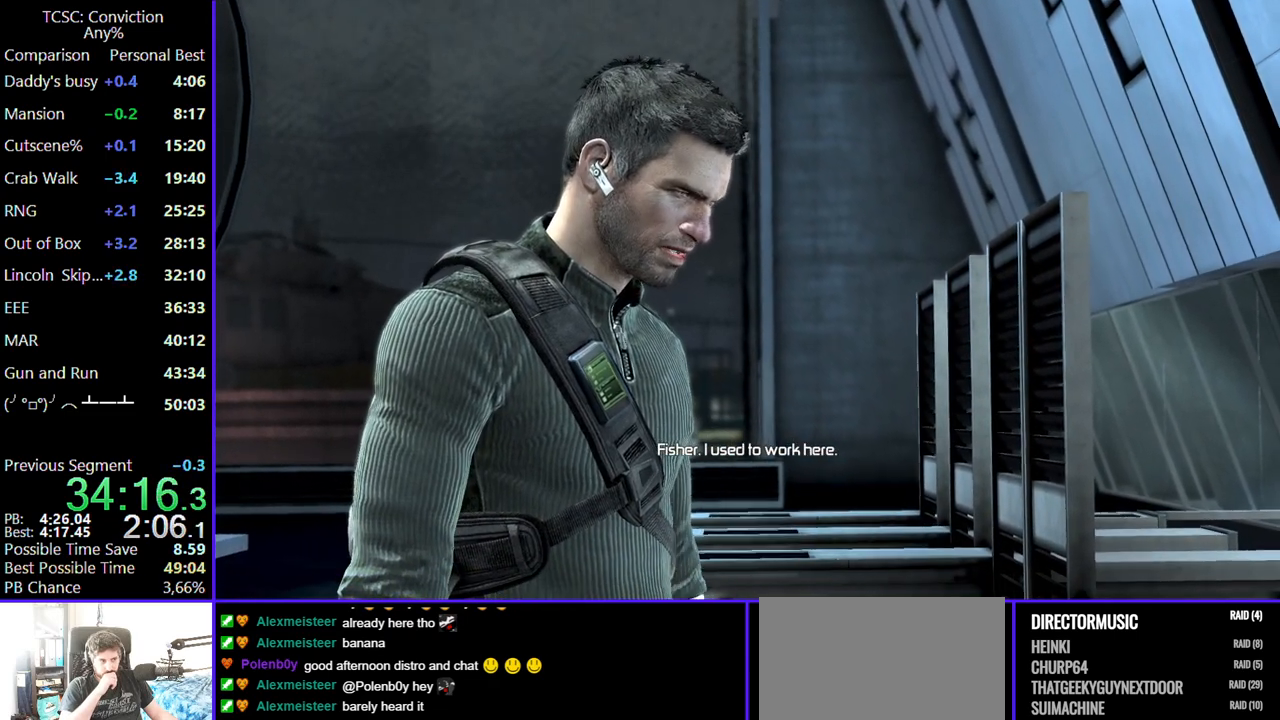
{"keys": ["a", "w"], "mouse": [], "events": []}
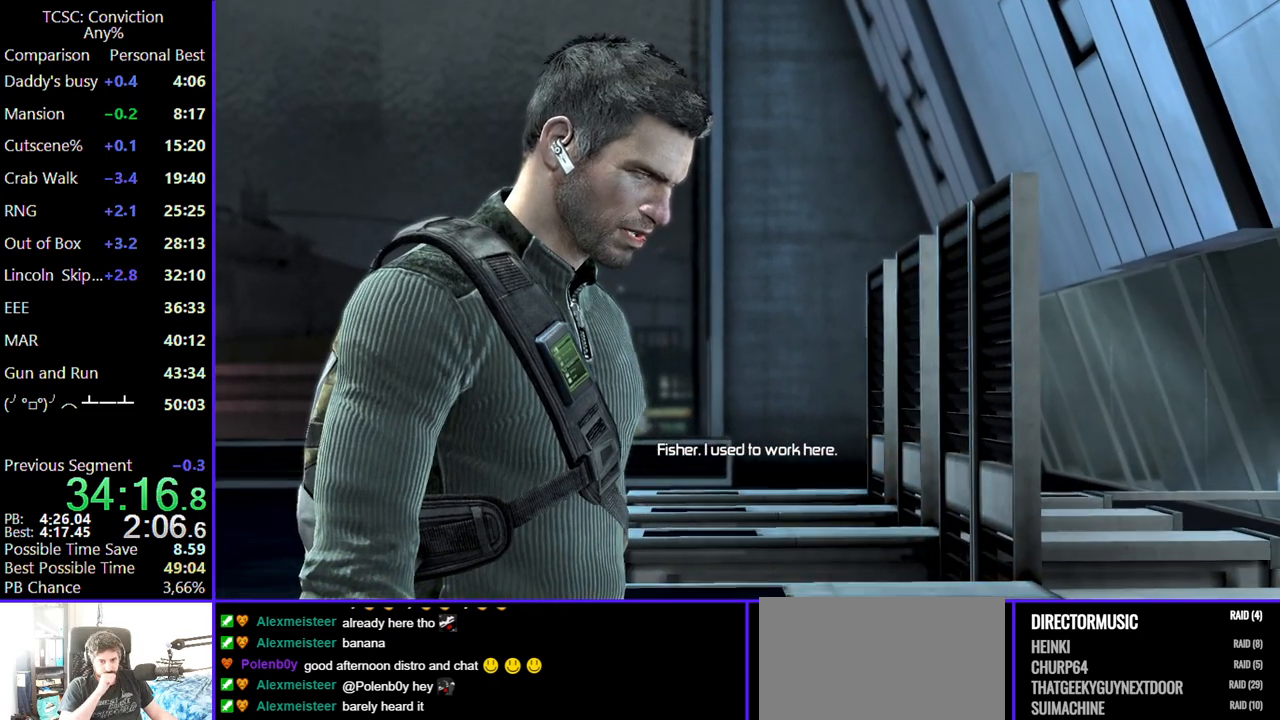
{"keys": ["a", "w"], "mouse": [], "events": []}
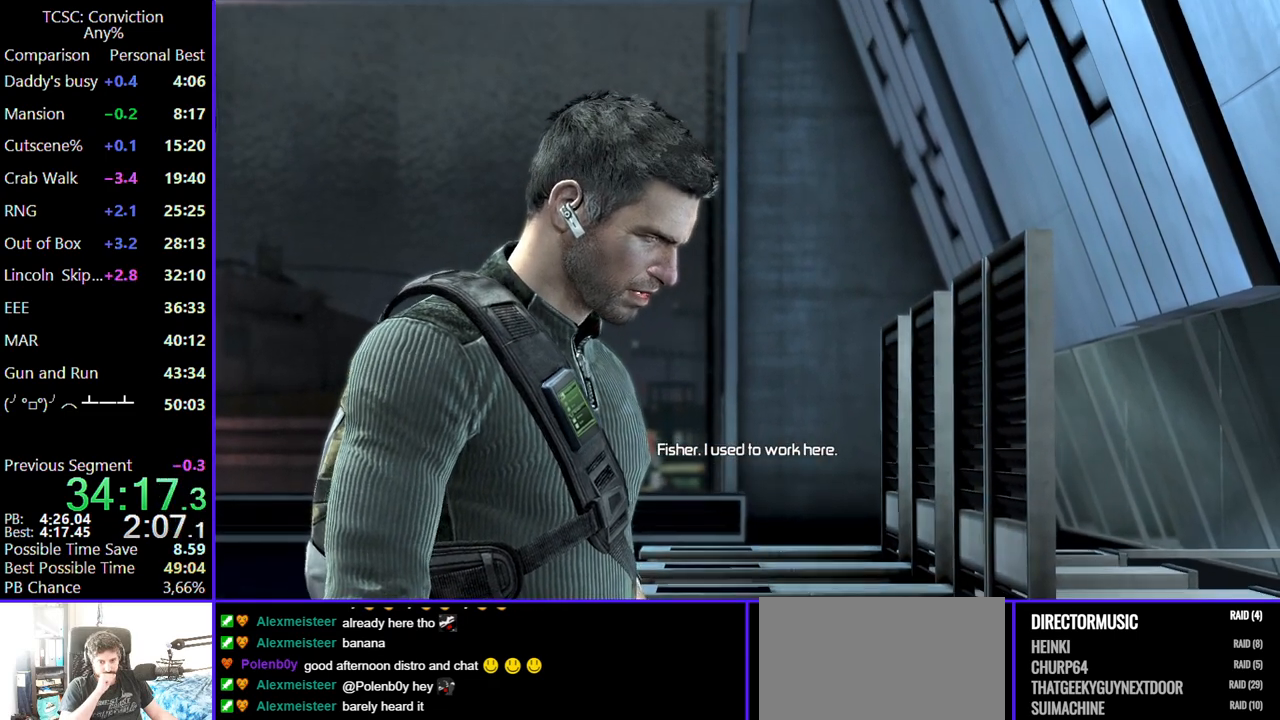
{"keys": ["a", "w"], "mouse": [], "events": []}
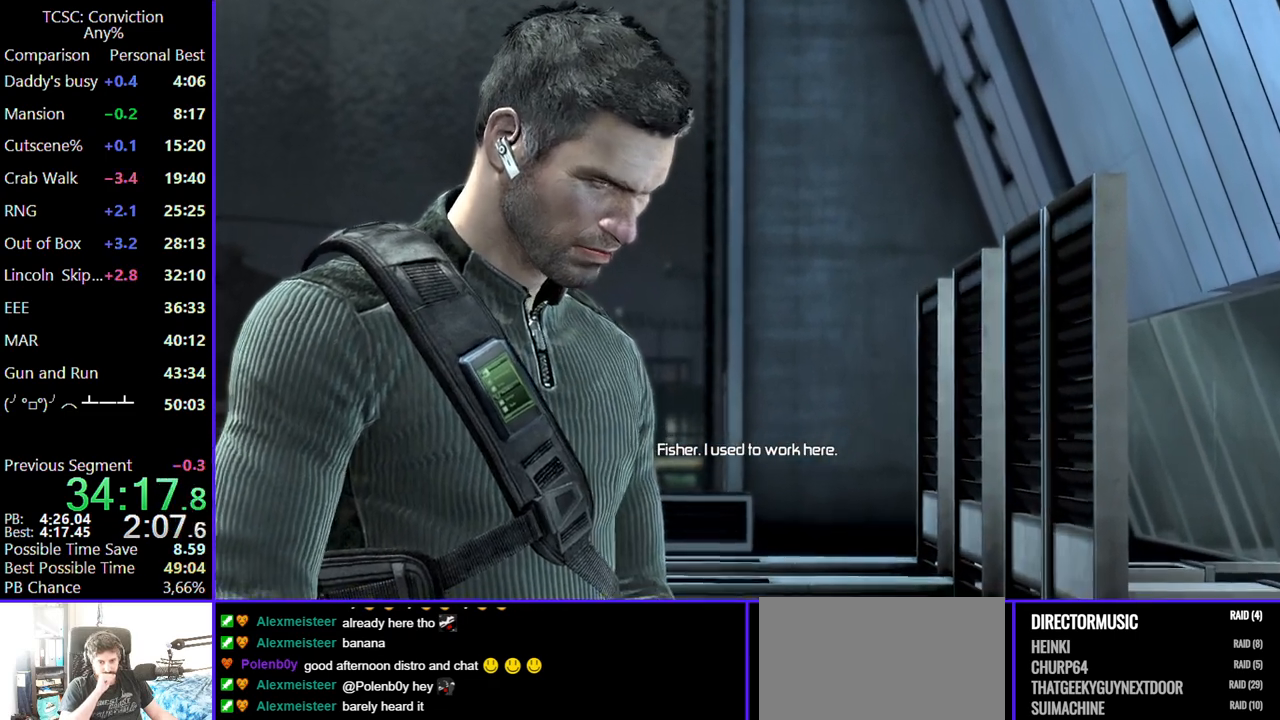
{"keys": ["a", "w"], "mouse": [], "events": []}
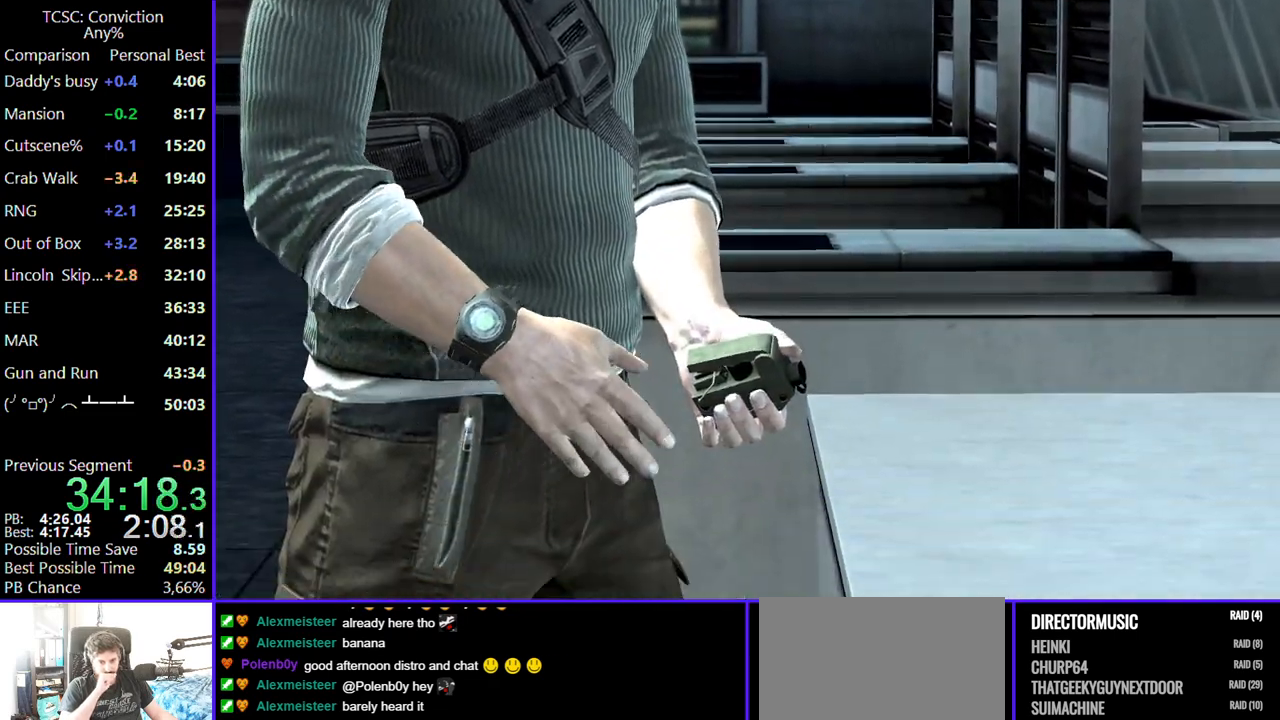
{"keys": ["a", "w"], "mouse": [], "events": []}
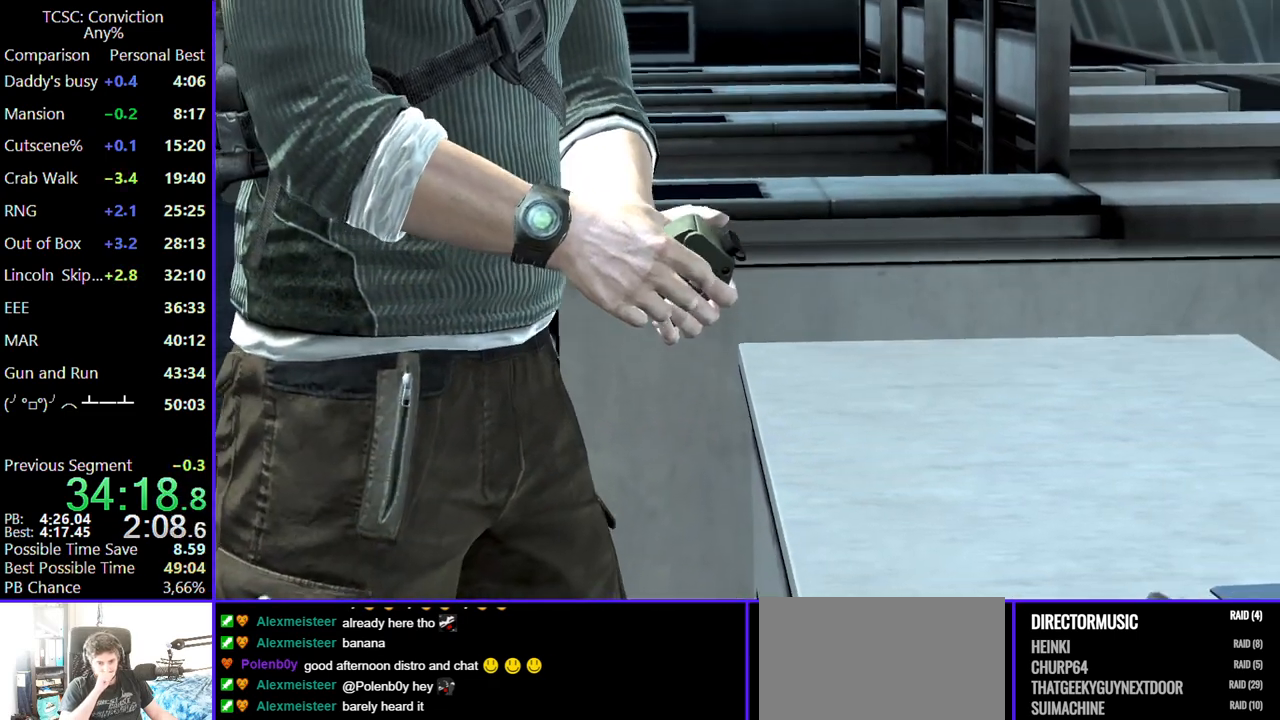
{"keys": ["a", "w"], "mouse": [], "events": []}